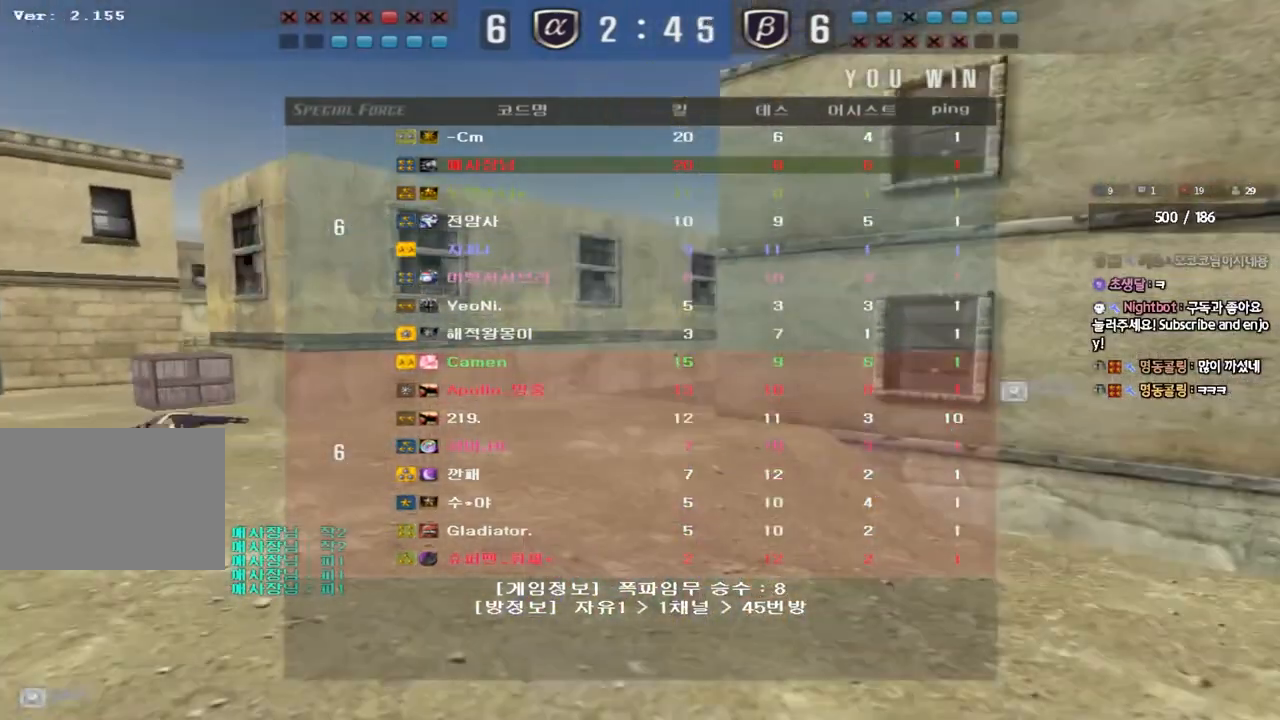
Gameplay with keyboard; each line is a JSON object with the keys held at the frame after it. "events" lists presses ("down") and releases ("up") of "a", "ctrl", "d", "e", "f", "q", "r", "s", "shift", "space", "tab" and "w" between this image and that frame as [ms after this image, input, new state], when the widget could be followed in between. No other keys are recorded. Mouse input is not recorded.
{"keys": ["a", "w"], "events": [[33, "a", "down"], [50, "w", "down"]]}
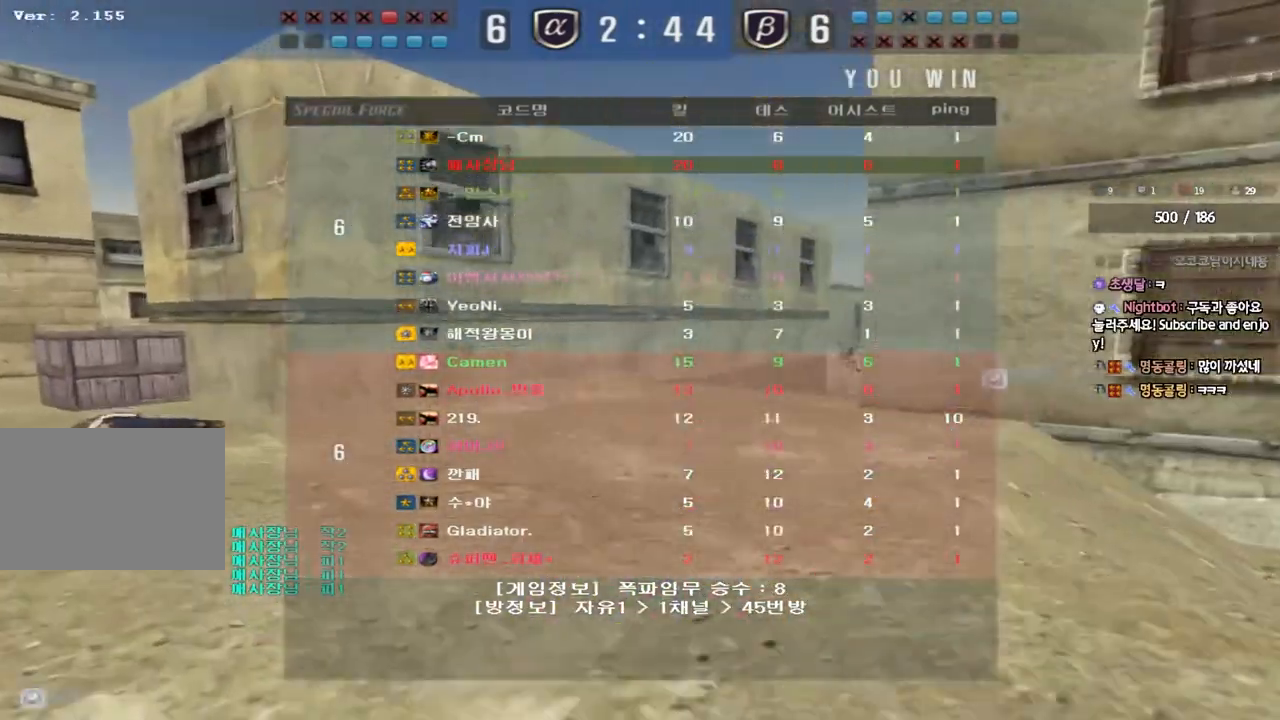
{"keys": ["a", "w"], "events": []}
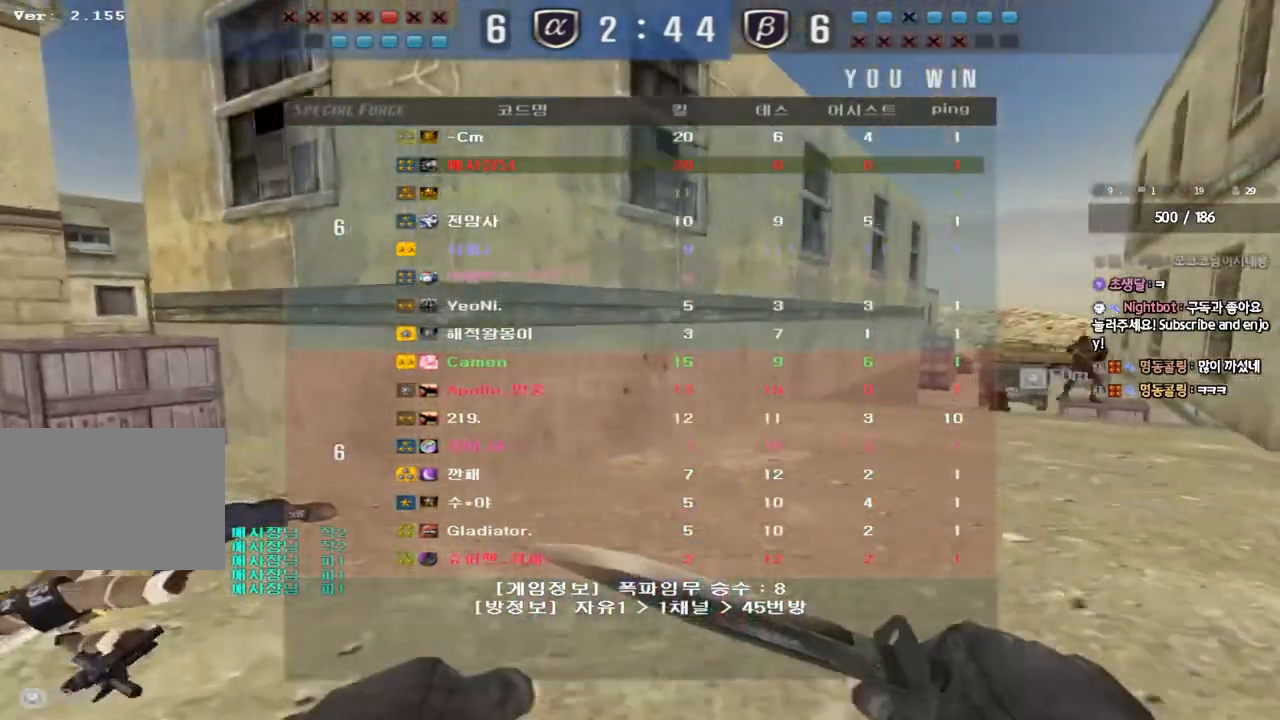
{"keys": ["a", "w"], "events": []}
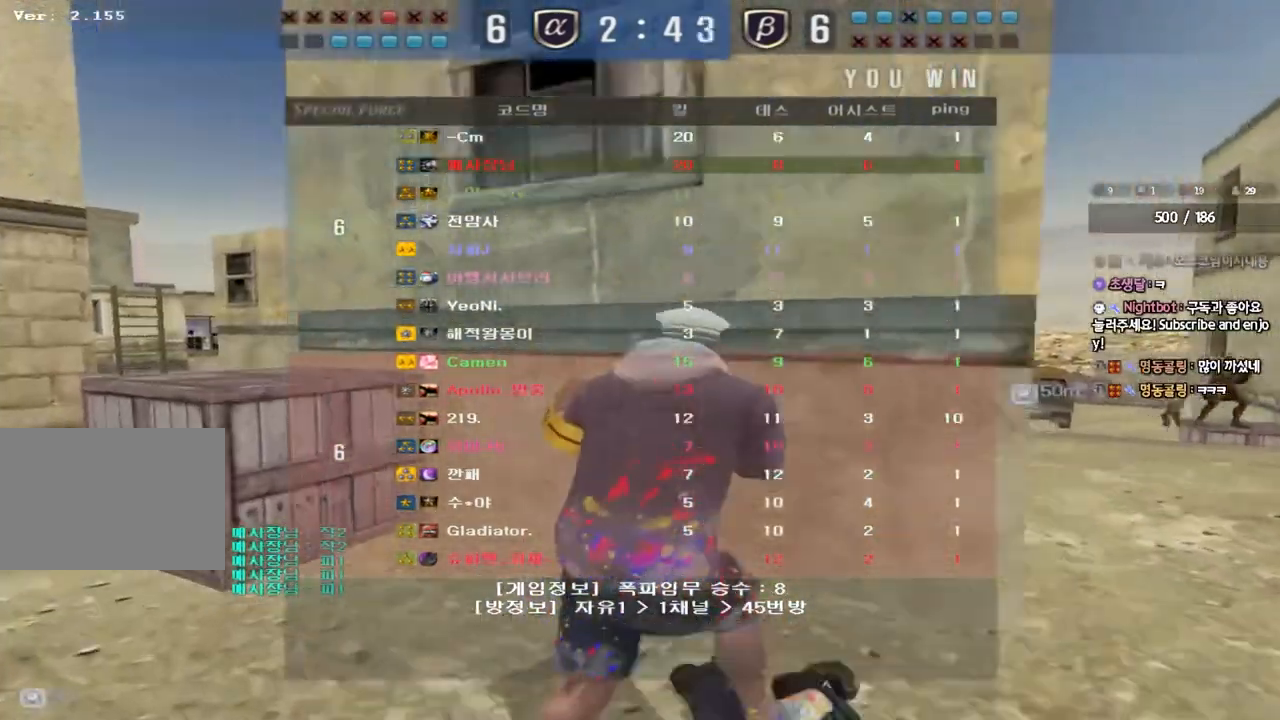
{"keys": ["a", "w"], "events": []}
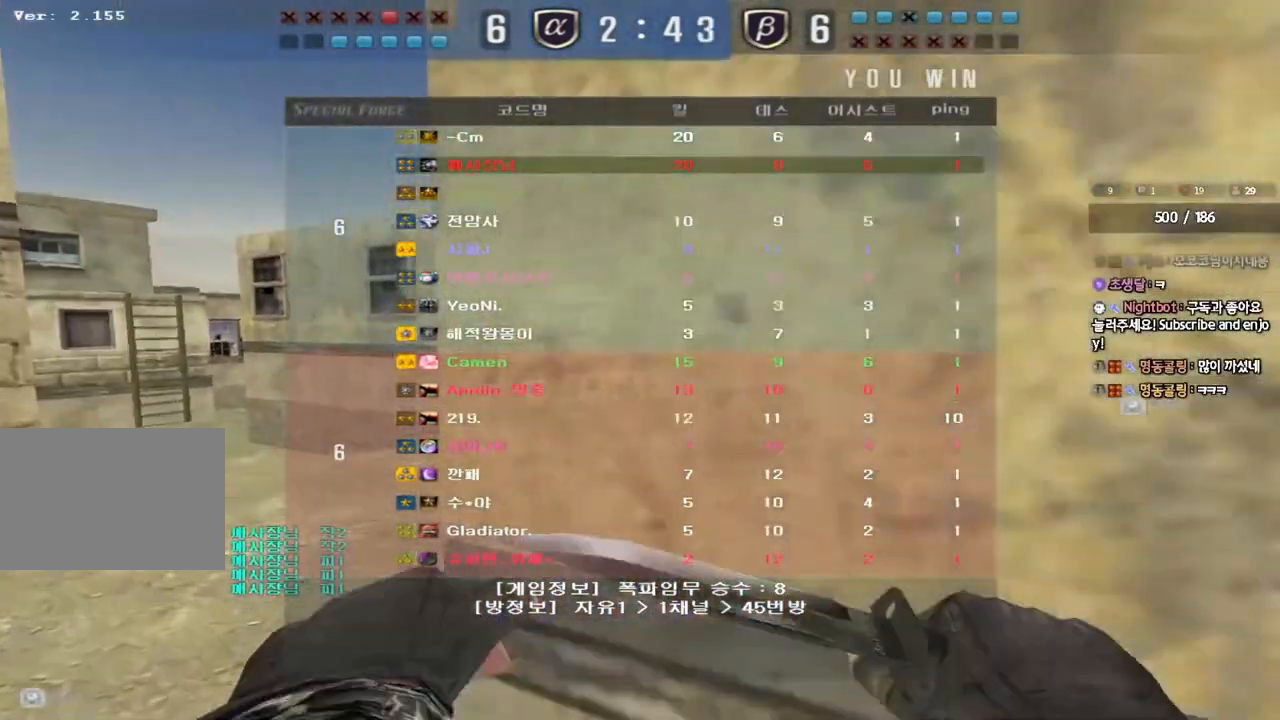
{"keys": ["a", "w"], "events": []}
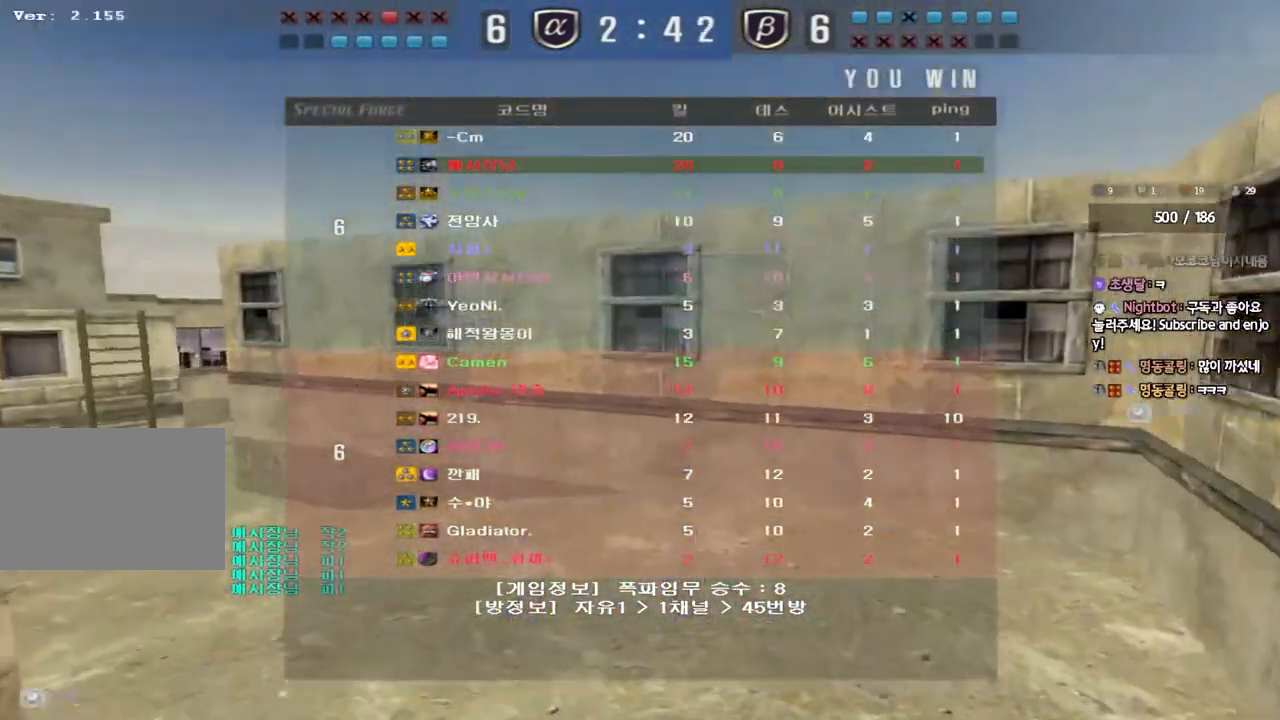
{"keys": ["a", "w"], "events": []}
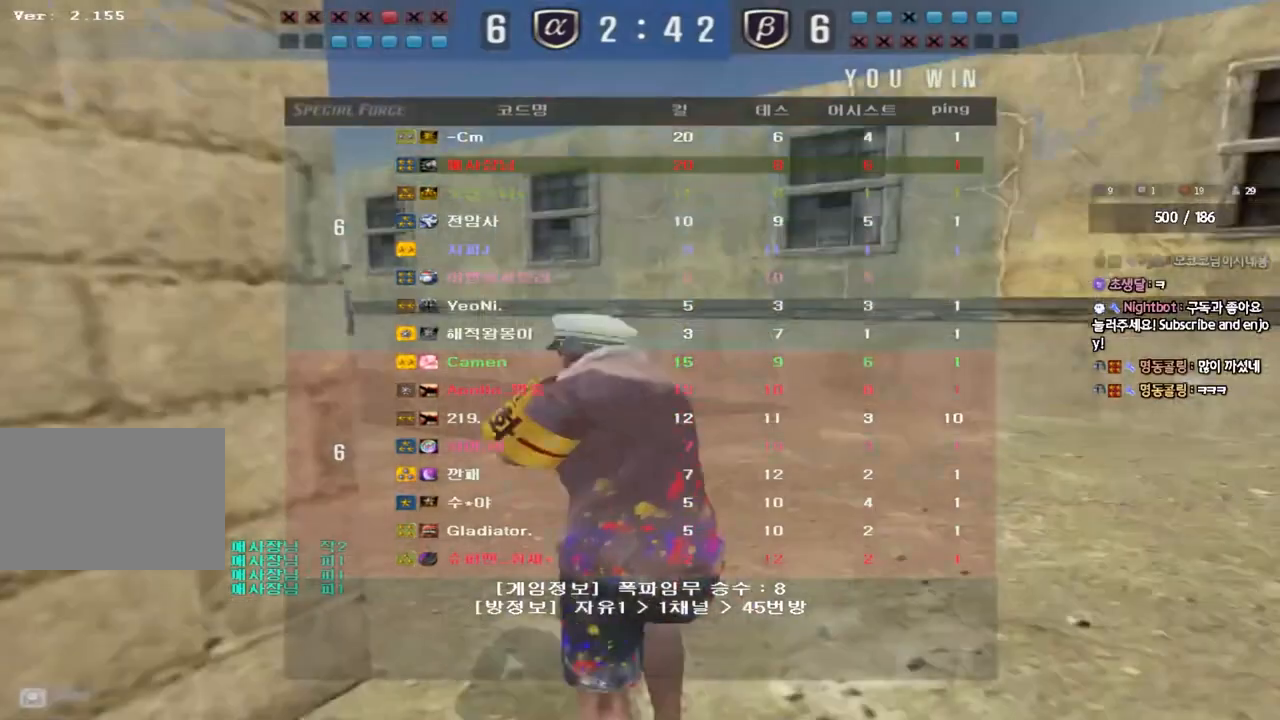
{"keys": ["a", "w"], "events": []}
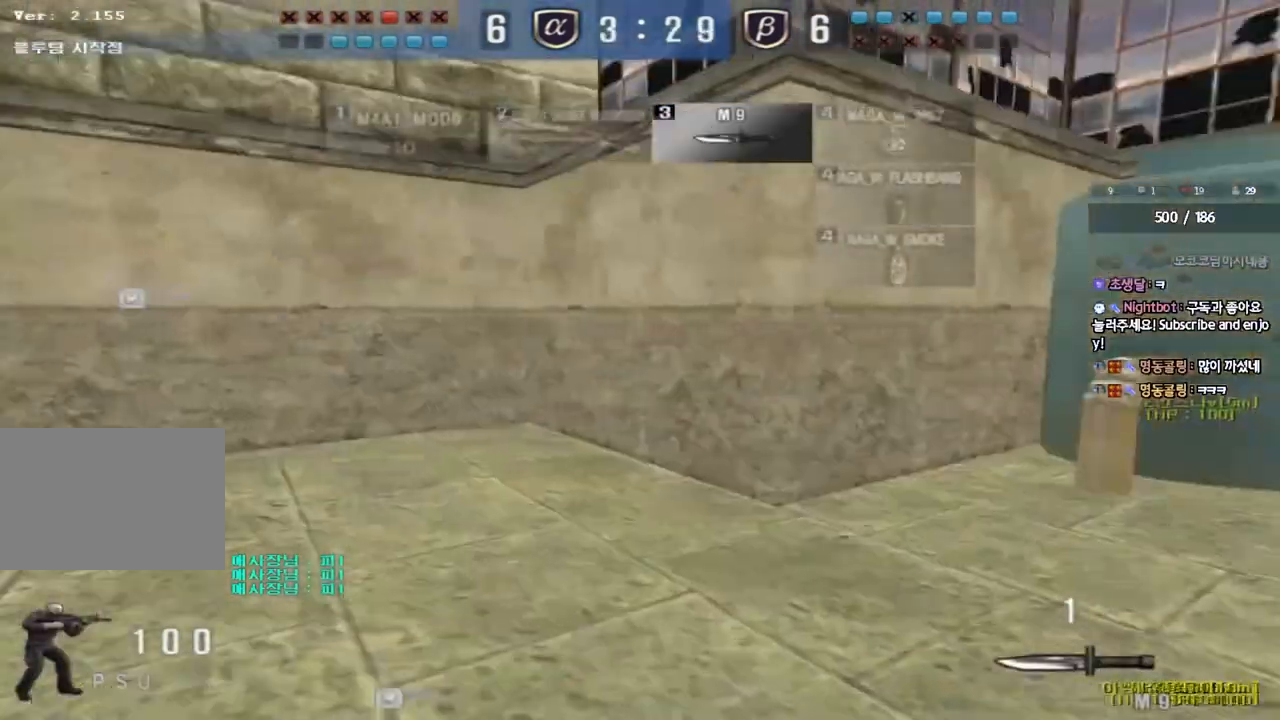
{"keys": ["a", "w"], "events": []}
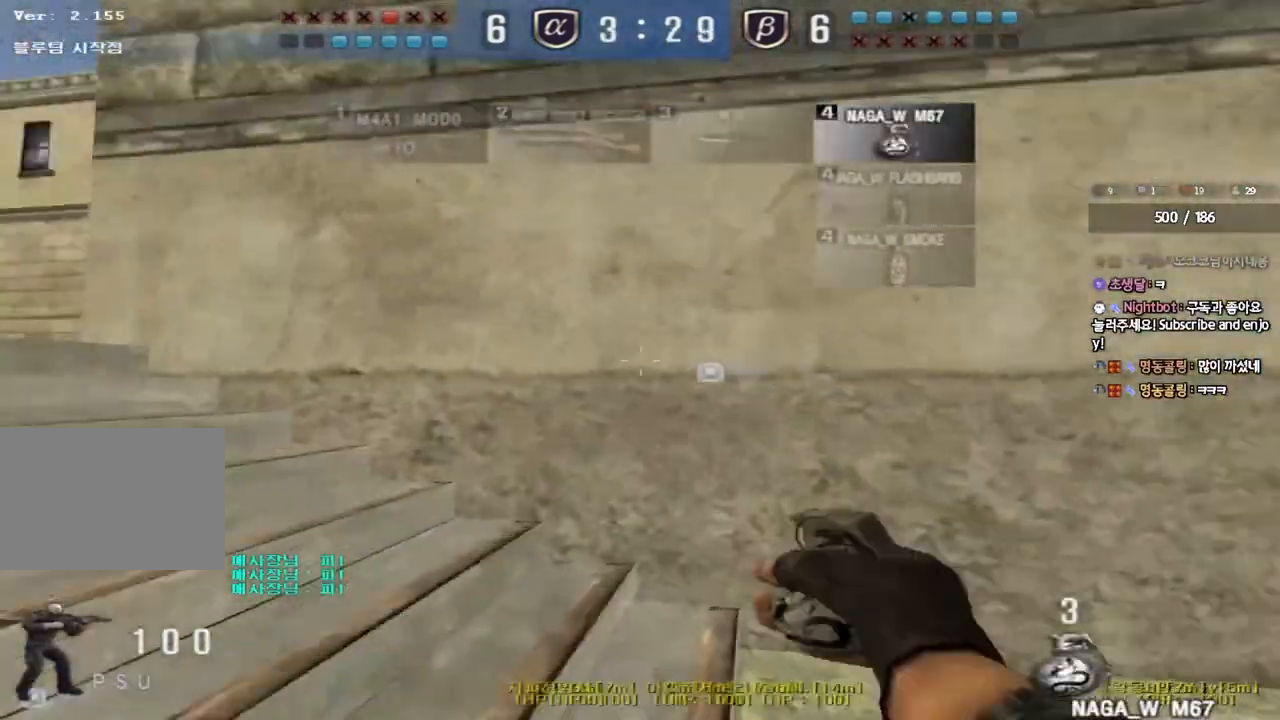
{"keys": ["w"], "events": [[467, "a", "up"]]}
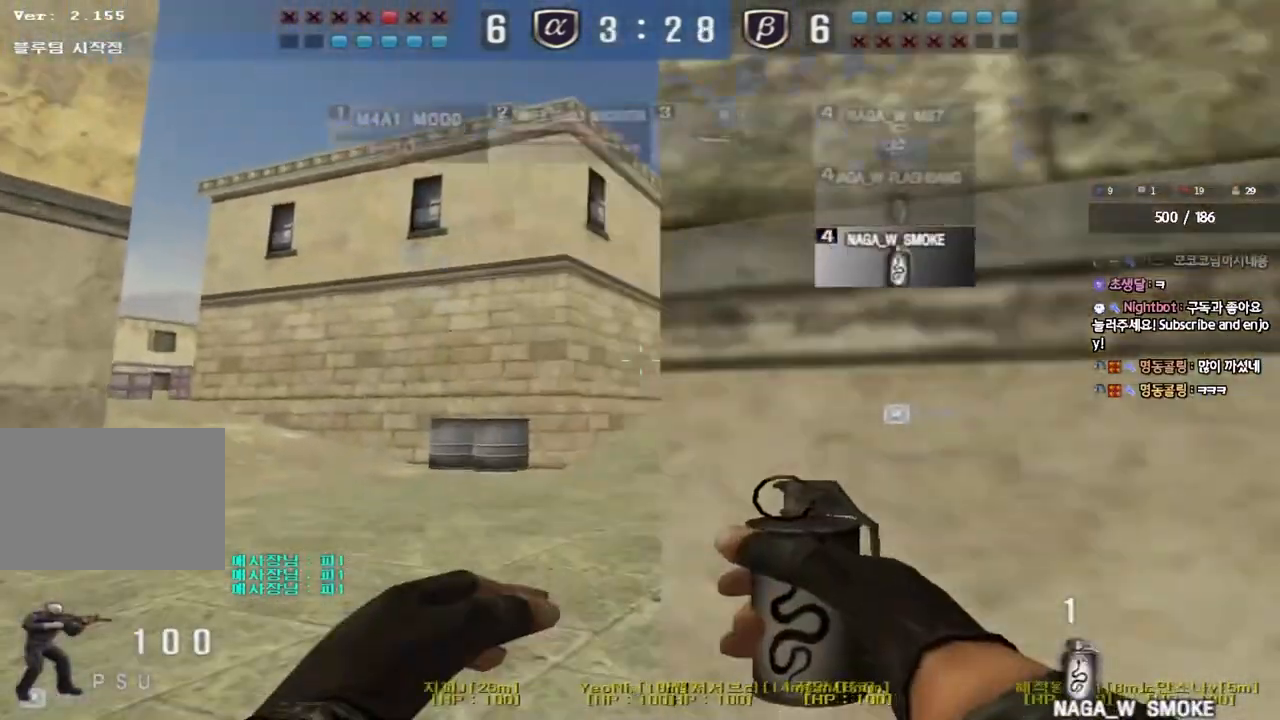
{"keys": ["d", "tab", "w"], "events": [[17, "d", "down"], [150, "tab", "down"]]}
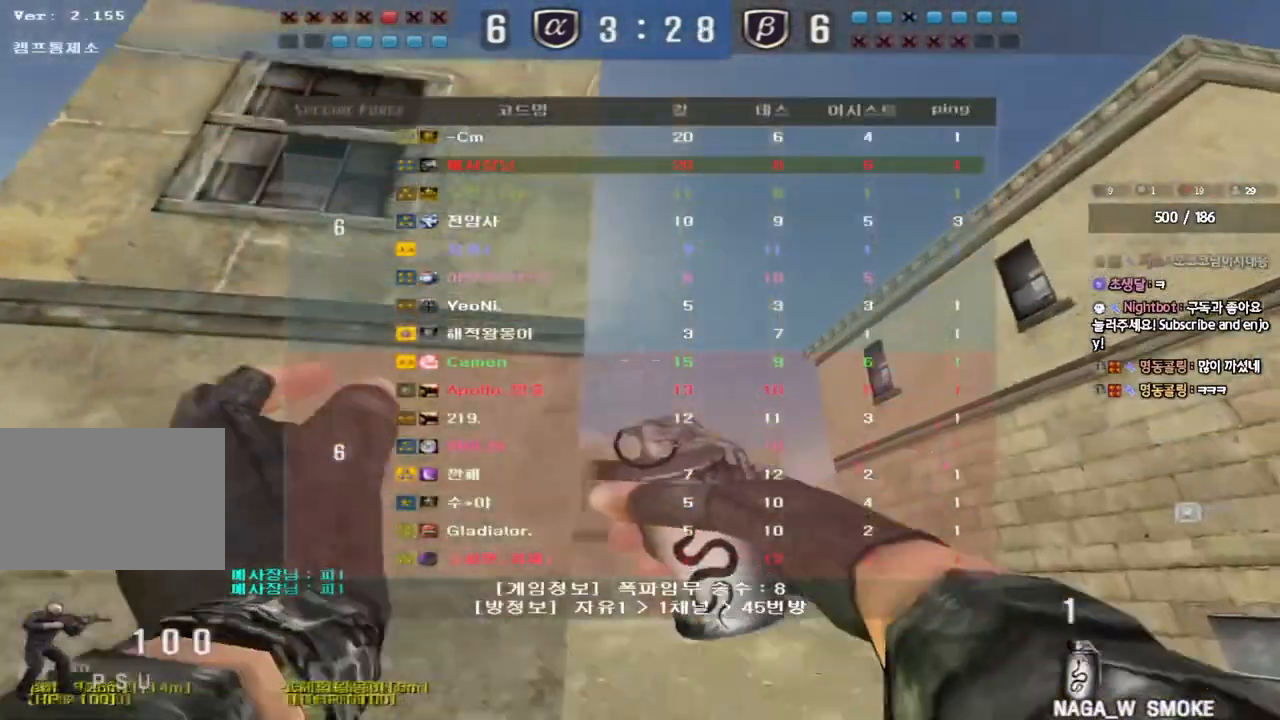
{"keys": ["a", "w"], "events": [[50, "tab", "up"], [483, "d", "up"], [500, "a", "down"]]}
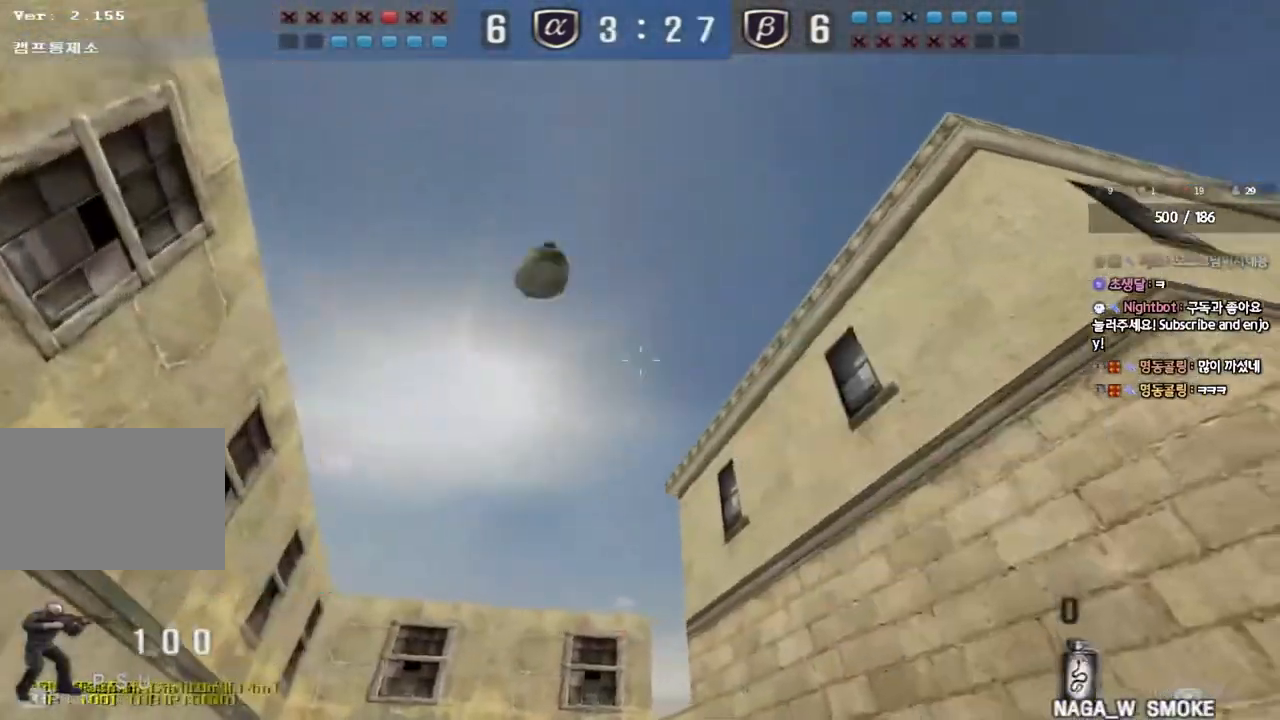
{"keys": ["d", "tab", "w"], "events": [[267, "a", "up"], [383, "d", "down"], [450, "tab", "down"]]}
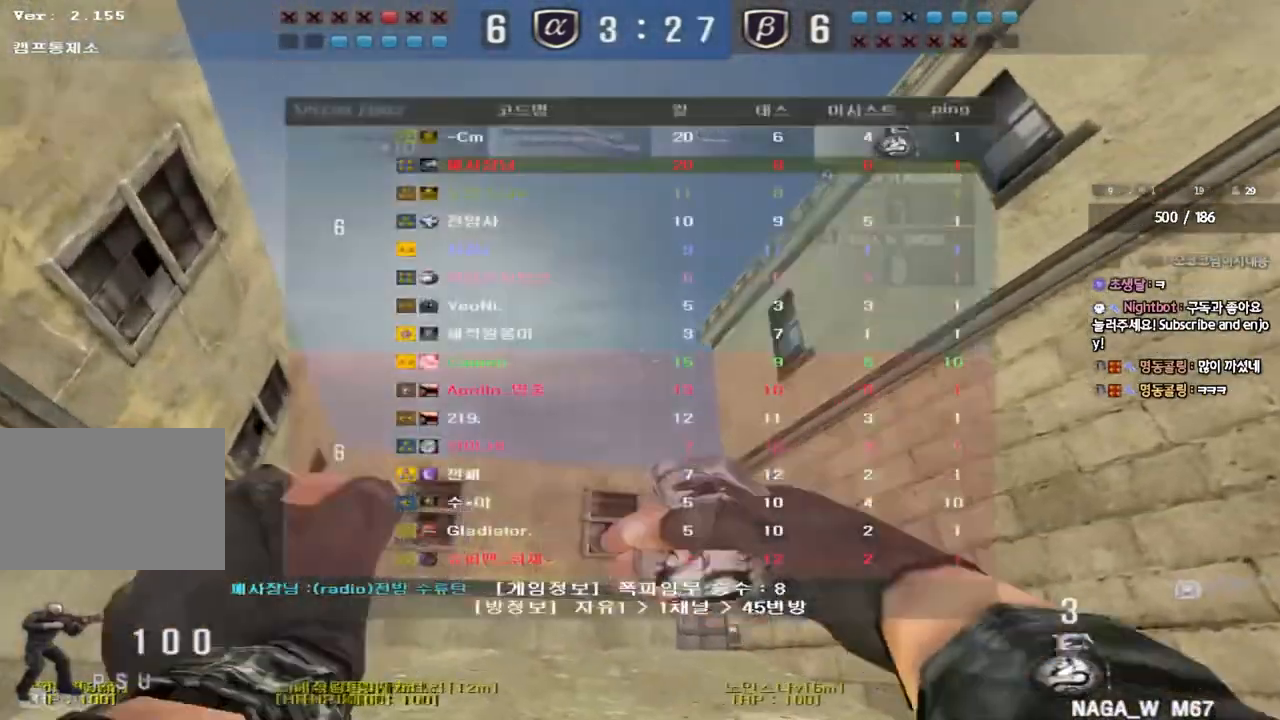
{"keys": ["a", "w"], "events": [[100, "tab", "up"], [250, "a", "down"], [267, "d", "up"]]}
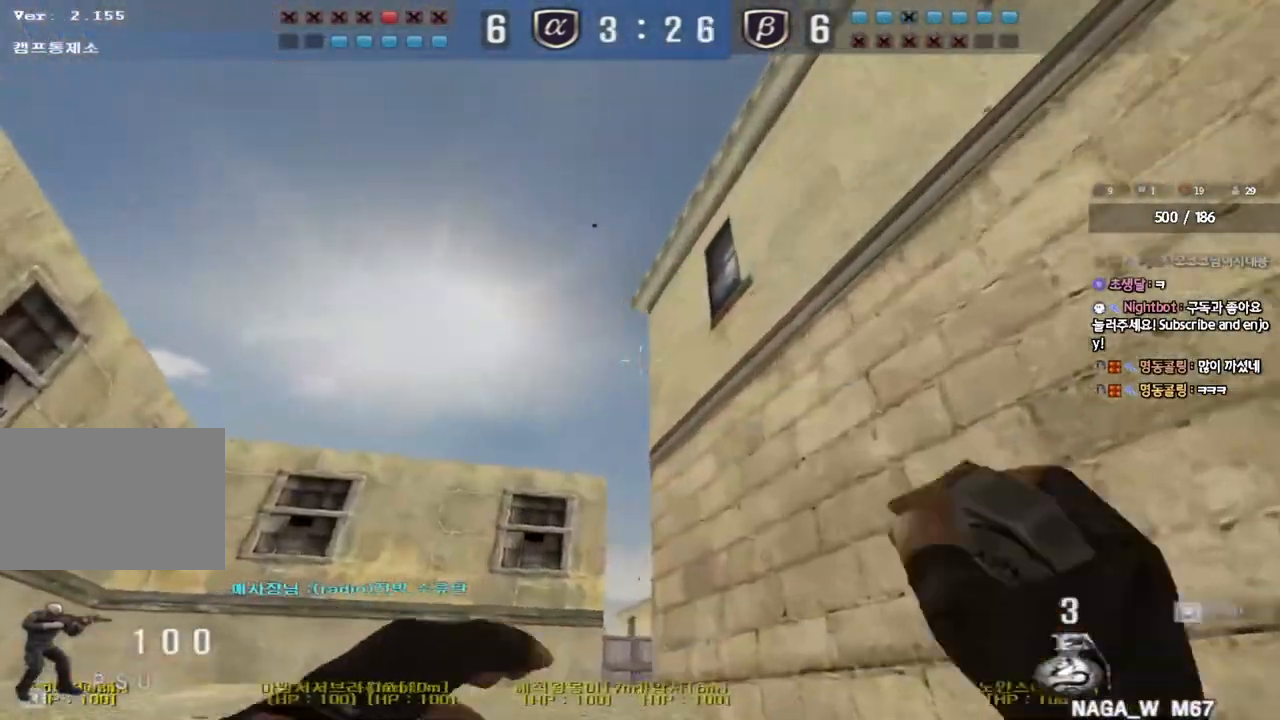
{"keys": ["a", "w"], "events": [[33, "a", "up"], [67, "d", "down"], [167, "d", "up"], [200, "a", "down"]]}
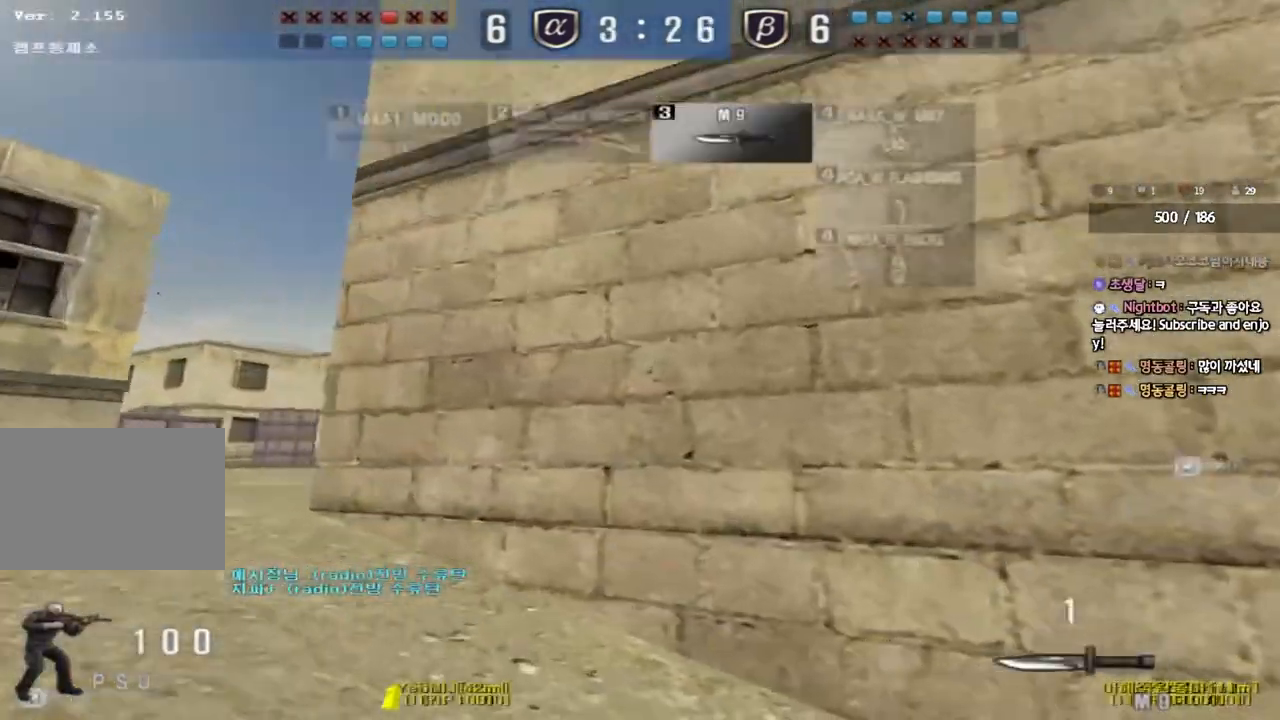
{"keys": ["a", "w"], "events": []}
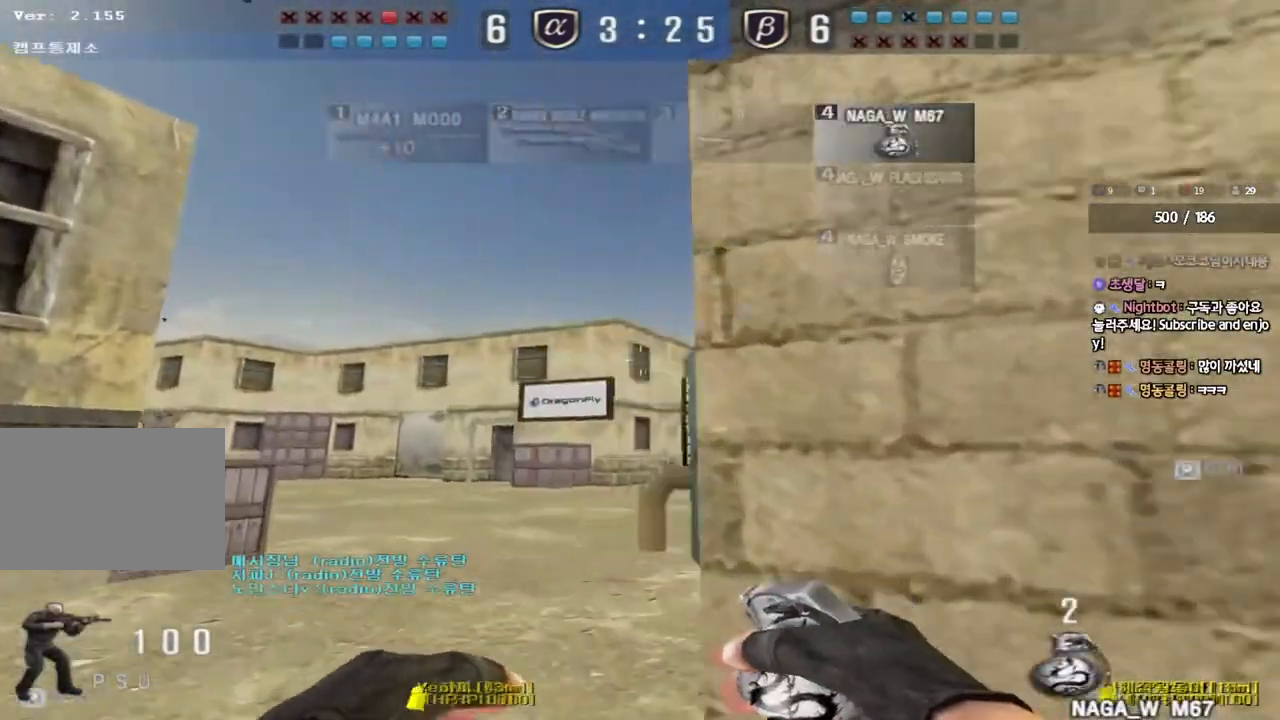
{"keys": ["a", "w"], "events": []}
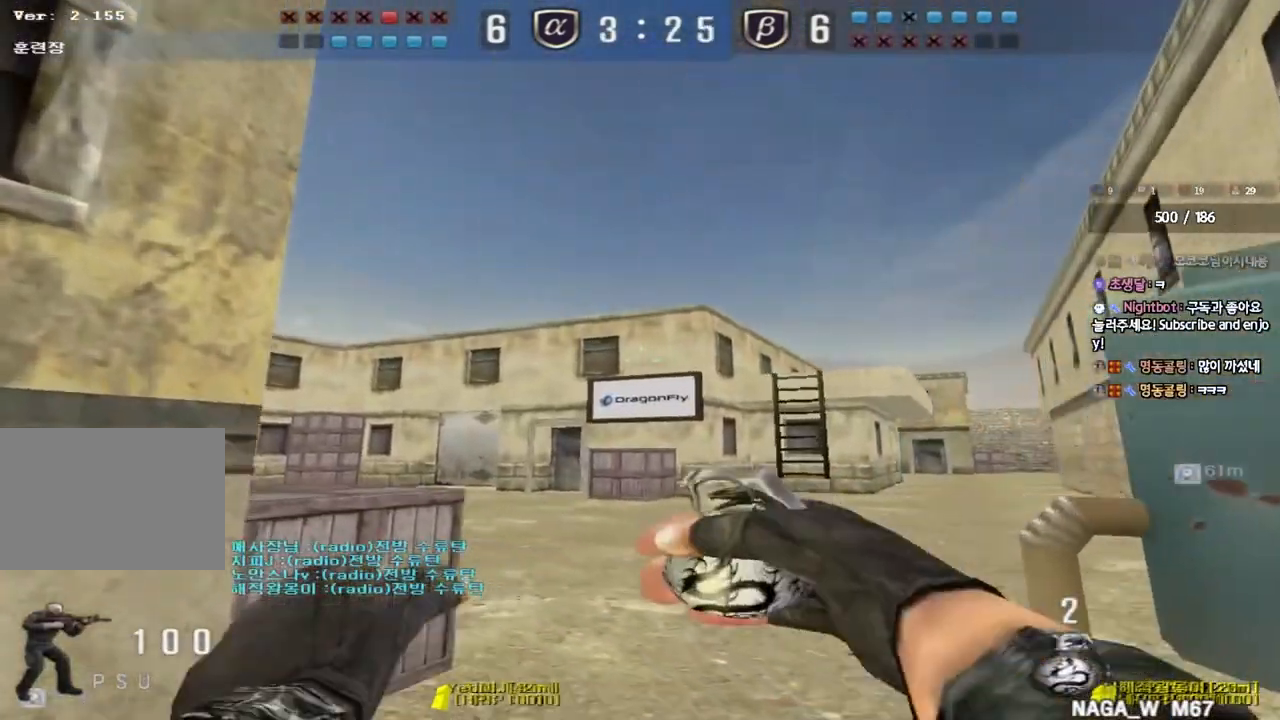
{"keys": ["d", "w"], "events": [[183, "a", "up"], [217, "d", "down"], [367, "ctrl", "down"], [367, "d", "up"], [367, "w", "up"], [450, "d", "down"], [450, "w", "down"], [483, "ctrl", "up"]]}
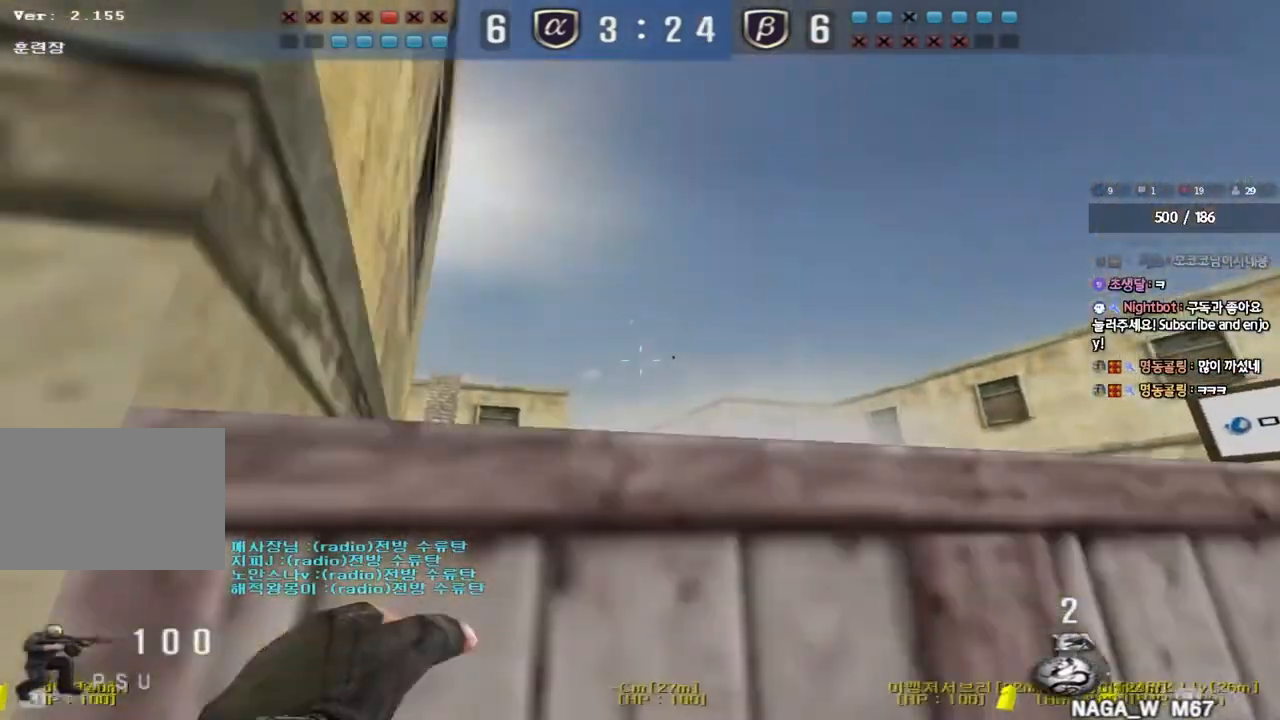
{"keys": ["d", "w"], "events": [[233, "d", "up"], [250, "a", "down"], [400, "a", "up"], [417, "d", "down"]]}
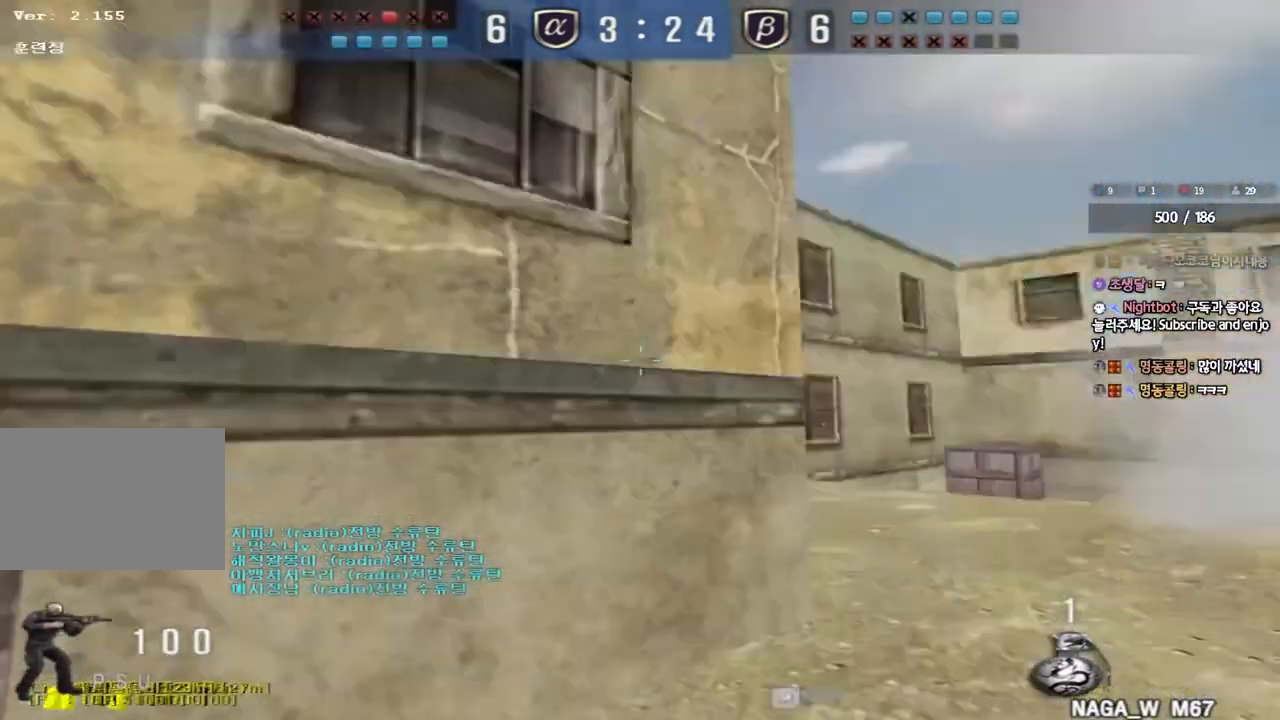
{"keys": ["w"], "events": [[483, "d", "up"]]}
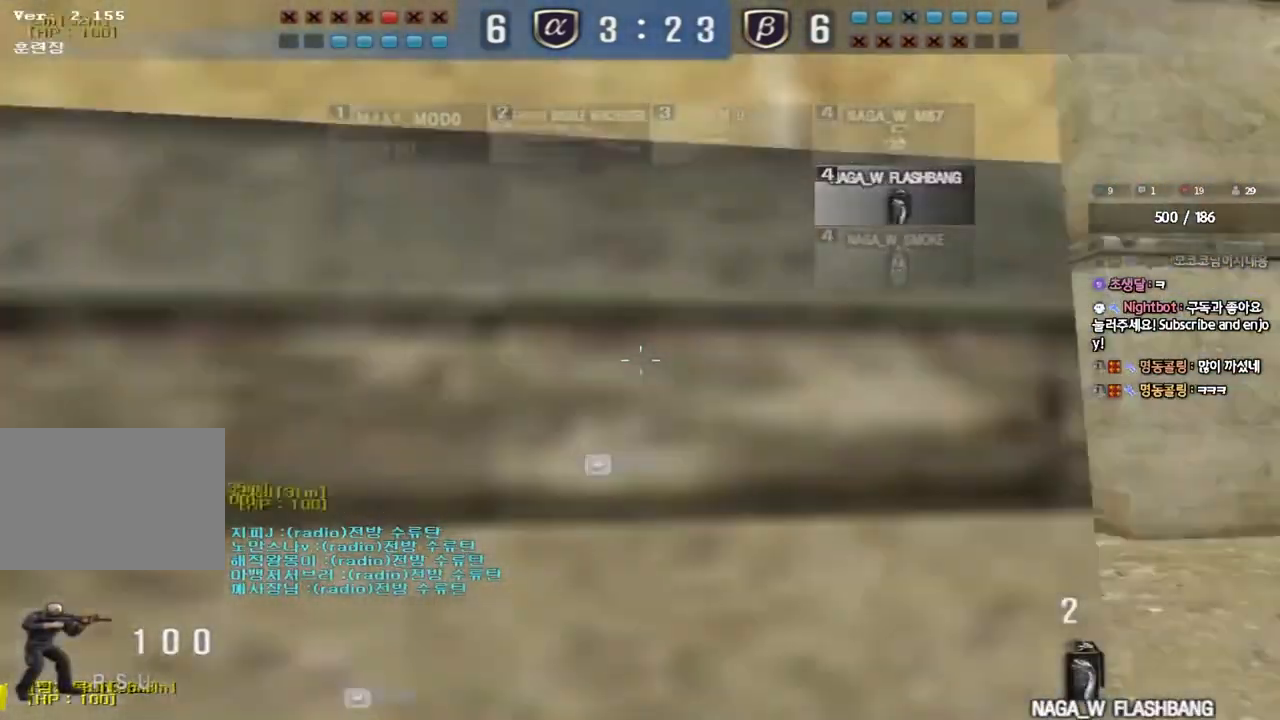
{"keys": ["shift"], "events": [[50, "a", "down"], [183, "shift", "down"], [200, "w", "up"], [217, "a", "up"], [250, "space", "down"], [333, "space", "up"]]}
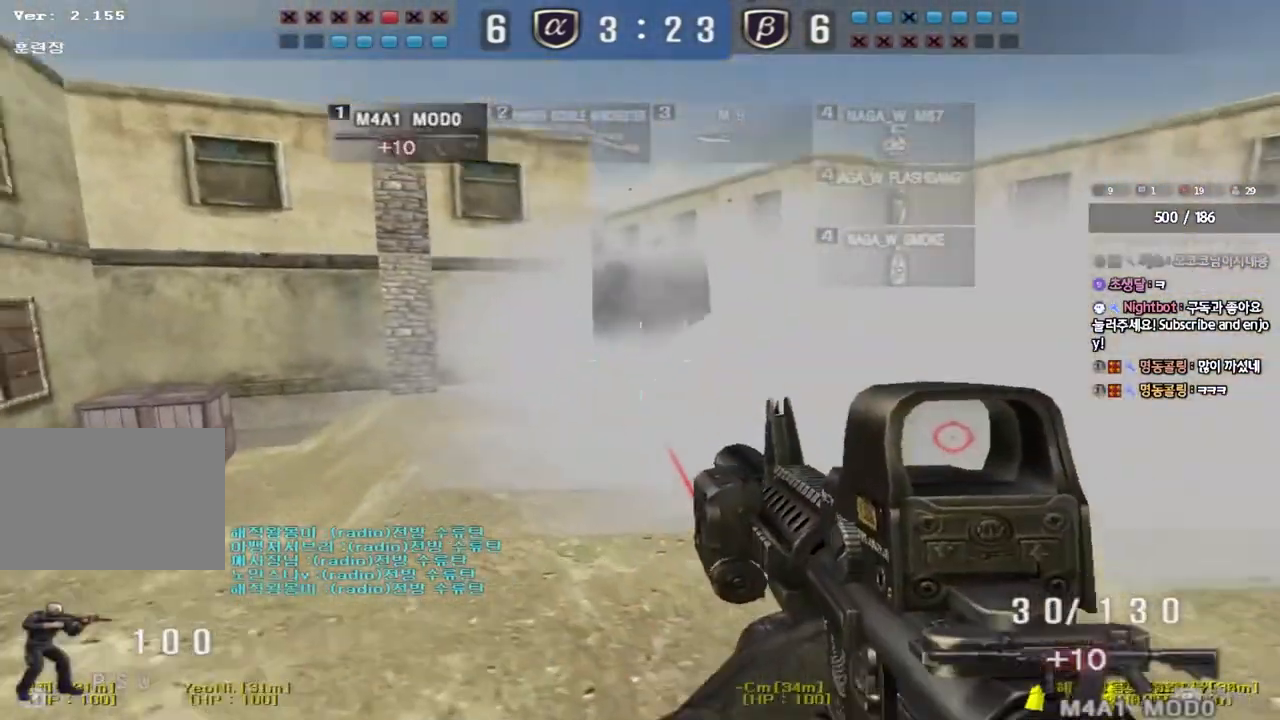
{"keys": ["a", "w"], "events": [[67, "shift", "up"], [317, "a", "down"], [333, "w", "down"]]}
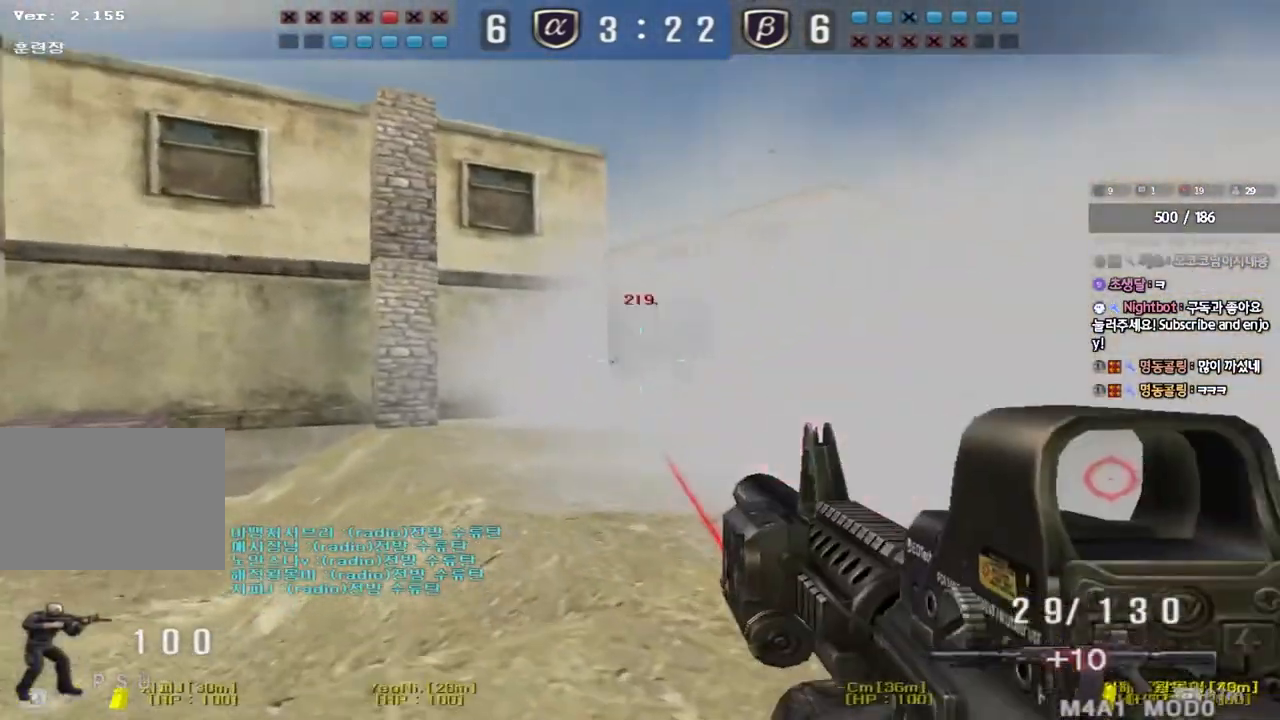
{"keys": ["a", "w"], "events": []}
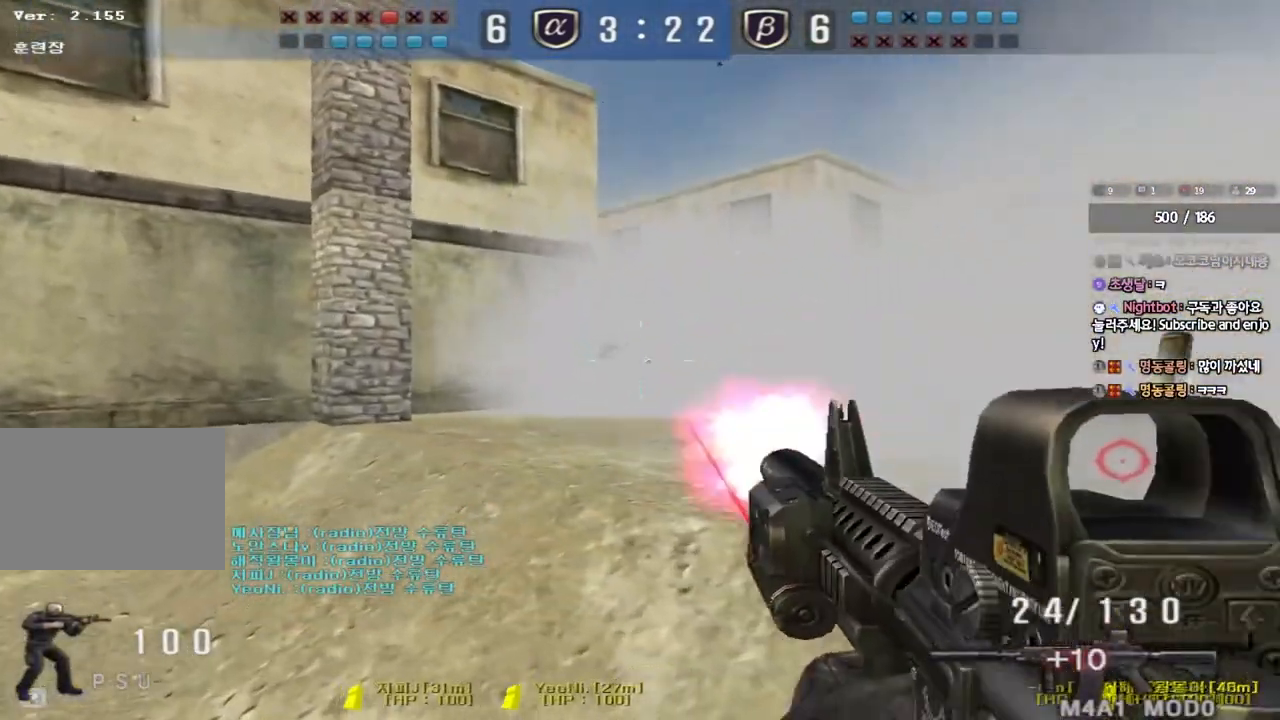
{"keys": ["d", "w"], "events": [[17, "w", "up"], [133, "s", "down"], [250, "s", "up"], [367, "w", "down"], [400, "a", "up"], [417, "d", "down"]]}
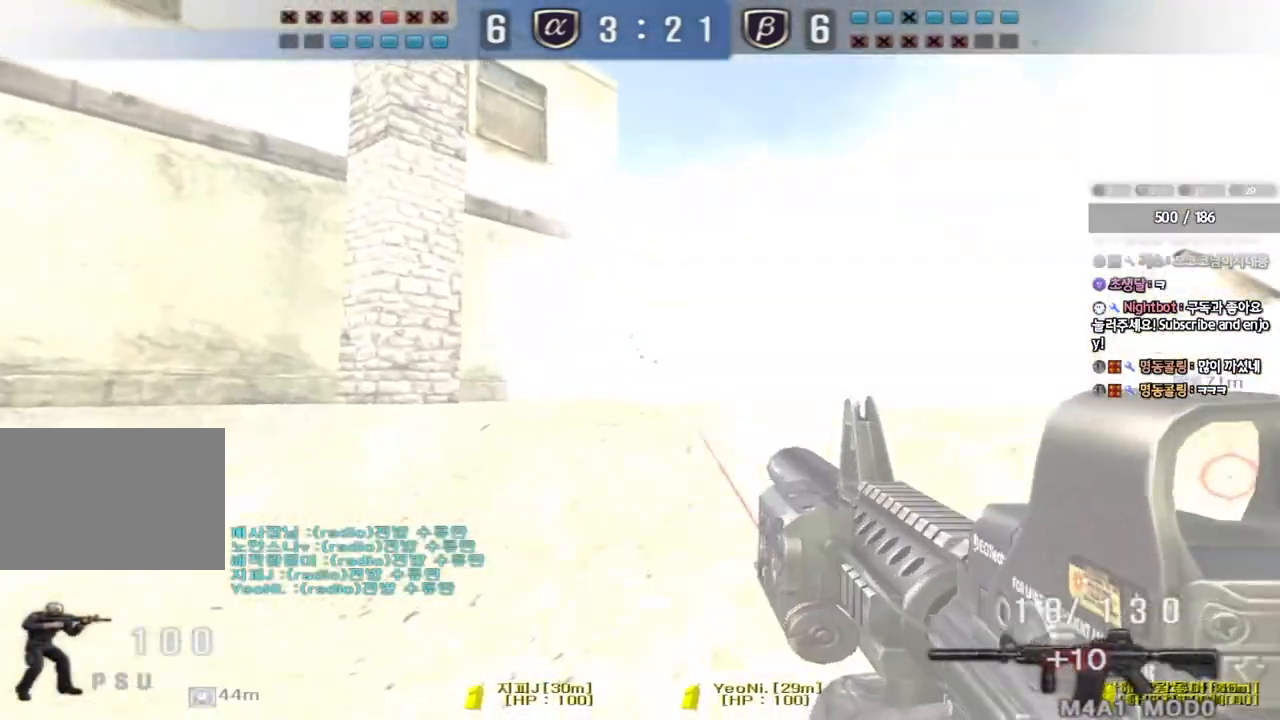
{"keys": ["d", "w"], "events": []}
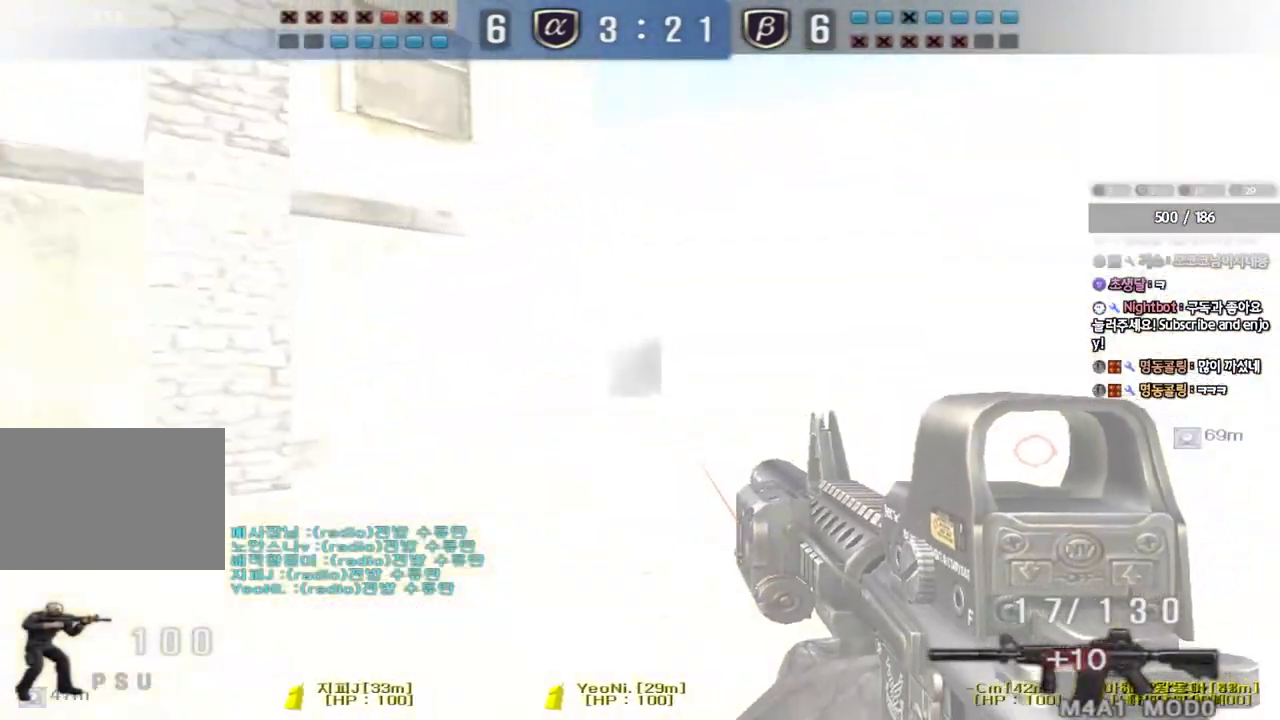
{"keys": ["d", "s"], "events": [[33, "w", "up"], [67, "d", "up"], [100, "w", "down"], [233, "w", "up"], [300, "d", "down"], [333, "s", "down"]]}
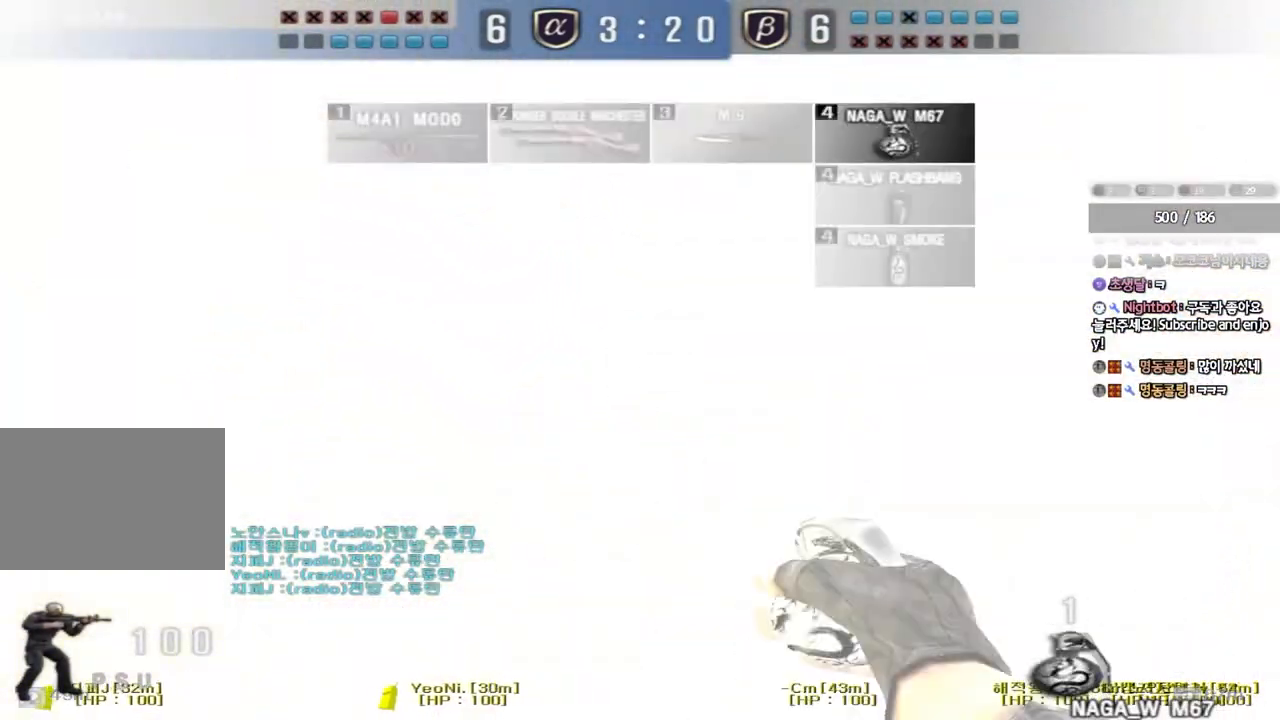
{"keys": ["a", "s"], "events": [[183, "d", "up"], [317, "a", "down"]]}
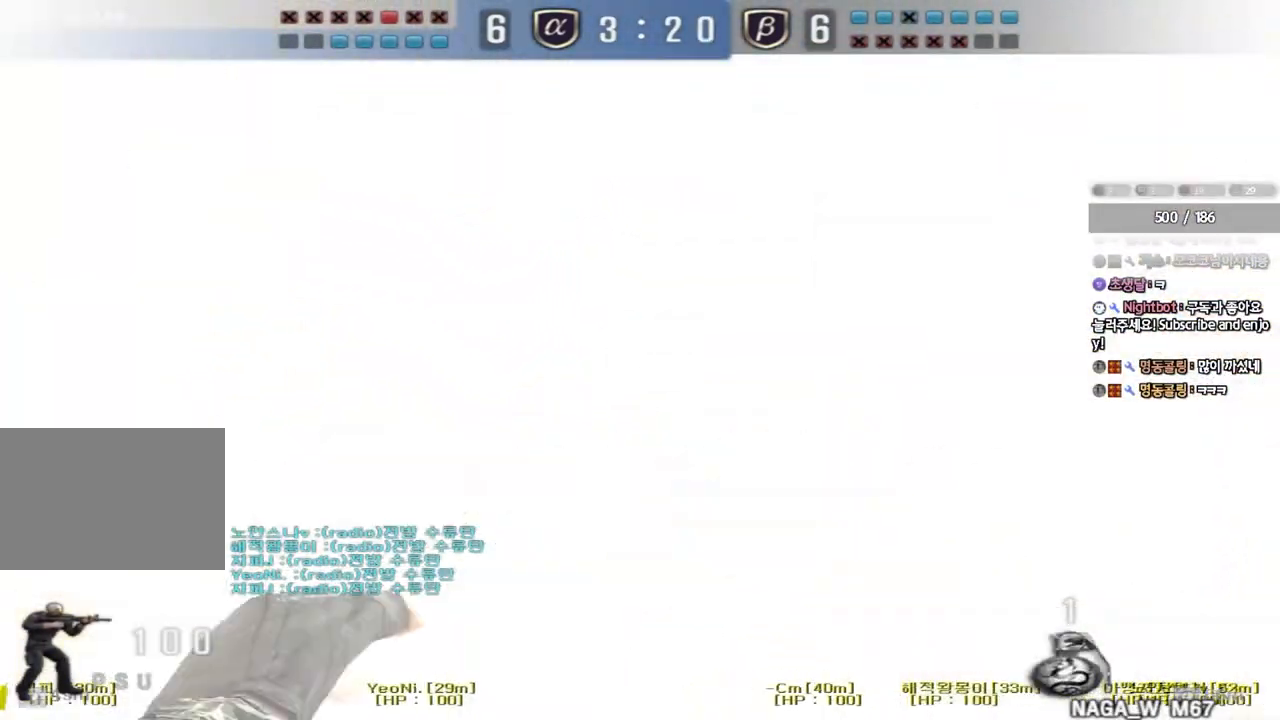
{"keys": ["d", "w"], "events": [[17, "a", "up"], [17, "d", "down"], [217, "s", "up"], [300, "w", "down"]]}
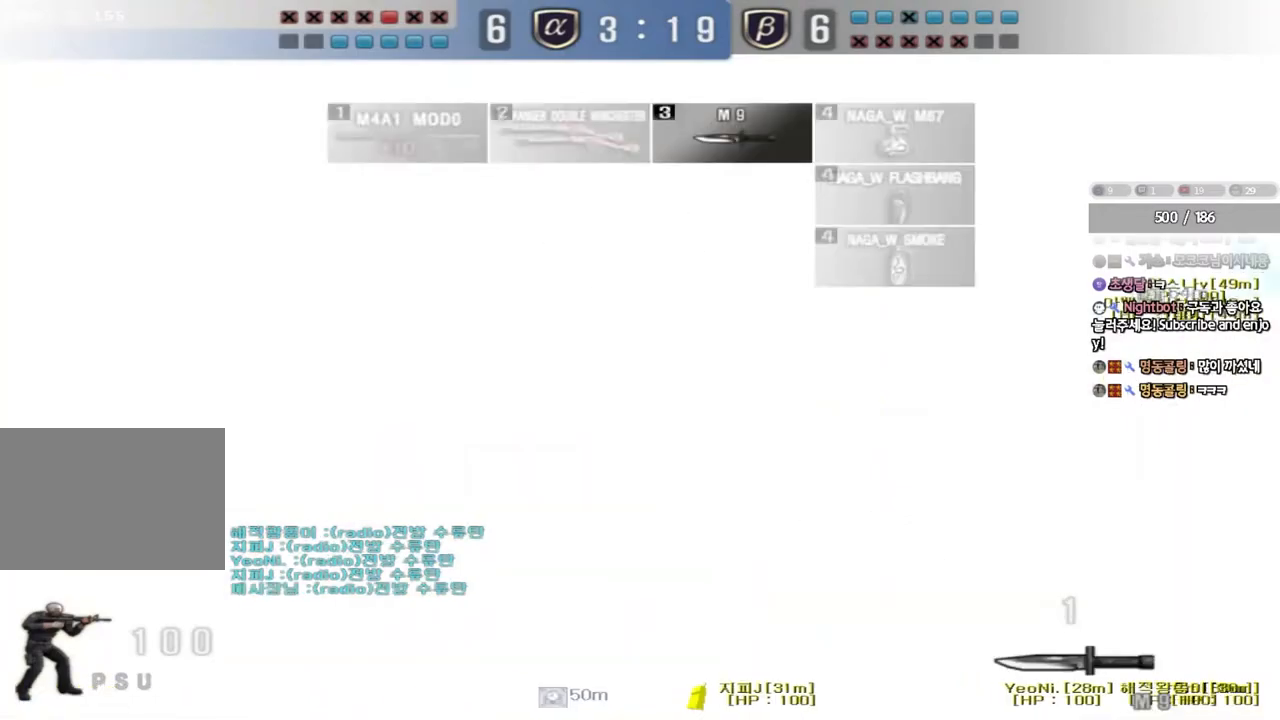
{"keys": ["d", "w"], "events": []}
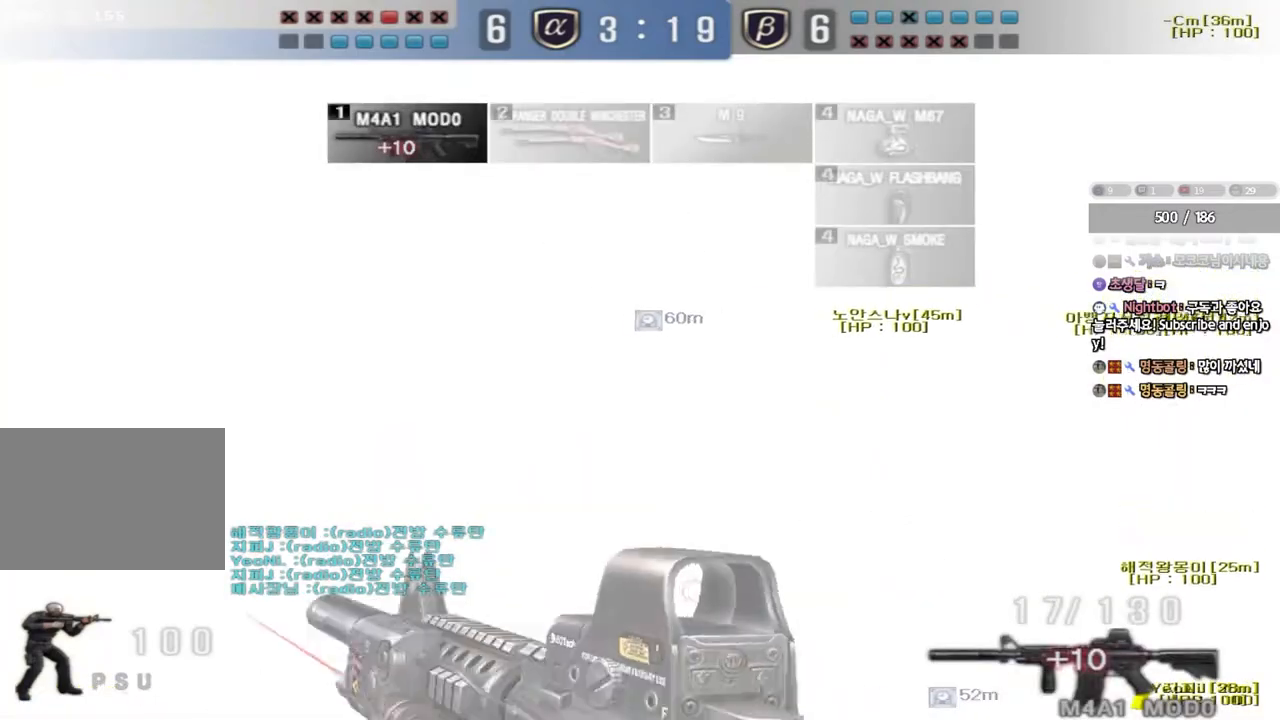
{"keys": ["shift"], "events": [[300, "shift", "down"], [317, "d", "up"], [317, "w", "up"], [350, "space", "down"], [433, "space", "up"]]}
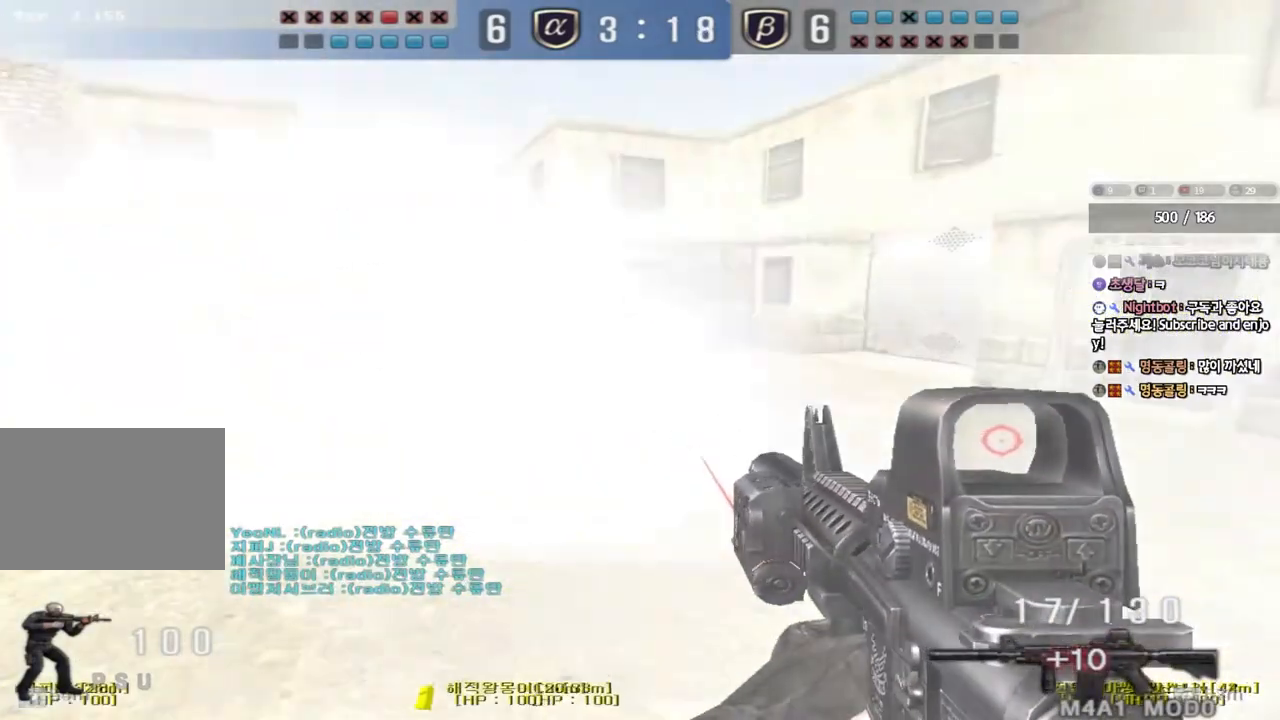
{"keys": ["a", "w"], "events": [[167, "r", "down"], [250, "r", "up"], [350, "shift", "up"], [417, "a", "down"], [417, "w", "down"]]}